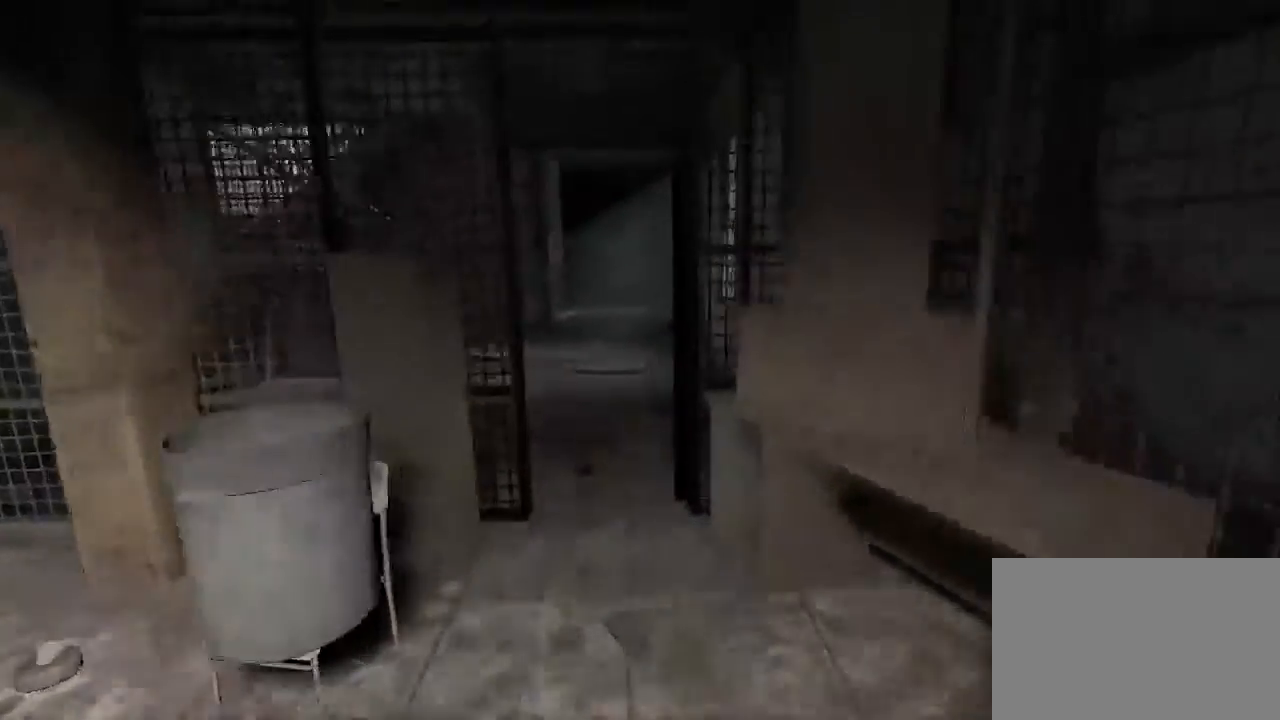
Gameplay with keyboard and mouse; each line is a JSON object with the keys and mouse buttons held at the frame after it. "events" lists presses ("down") and releases ("up") of "1", "2", "3", "4", "5", "a", "alt", "c", "ctrl", "d", "e", "f", "q", "r", "s", "shift", "space", "tab", "v", "w", "x", "z", "mouse_left", "mouse_middle", "mouse_right", "mouse_wheel_up" and "mouse_wheel_down" between this image and that frame as [ms after this image, input, new state], when the widget could be followed in between. "mouse_left", "mouse_middle", "mouse_right", "mouse_wheel_up", "mouse_wheel_down" = the "left", "middle", "right", "wheel_up", "wheel_down" buttons of the "mouse" list. No other keys are recorded. Mouse movement is not recorded.
{"keys": ["shift", "w"], "mouse": [], "events": []}
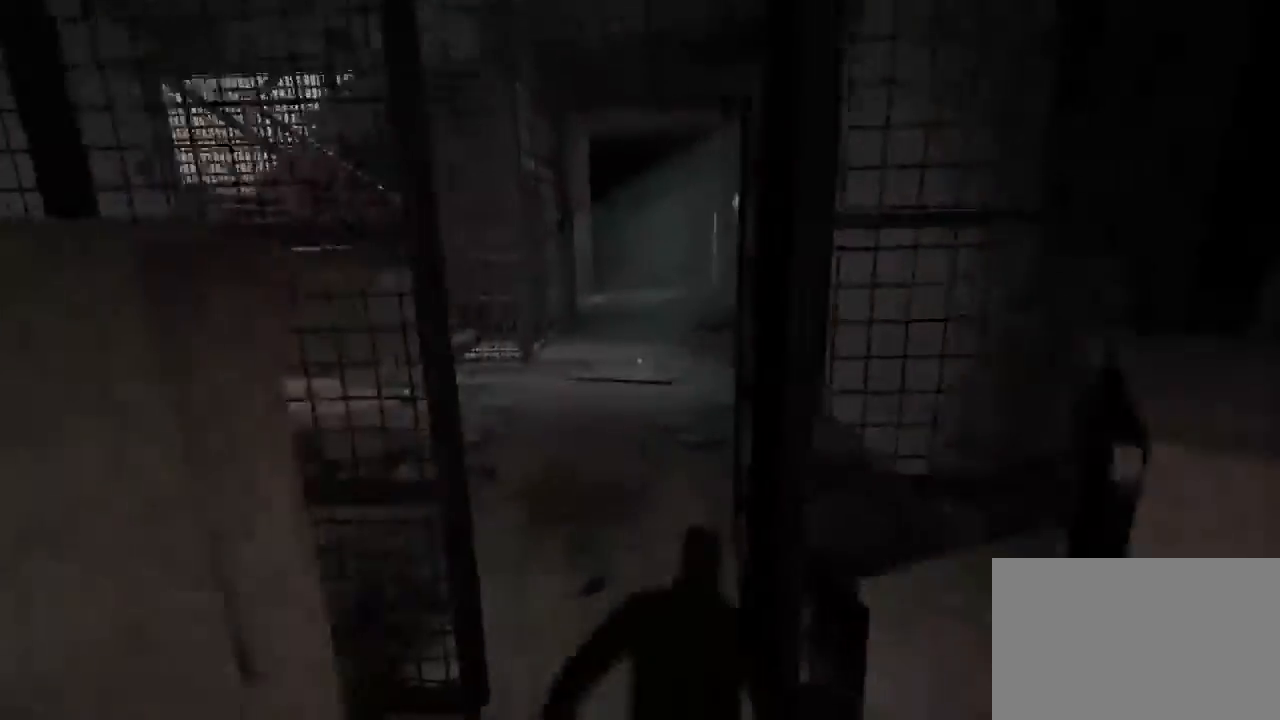
{"keys": ["shift", "w"], "mouse": [], "events": []}
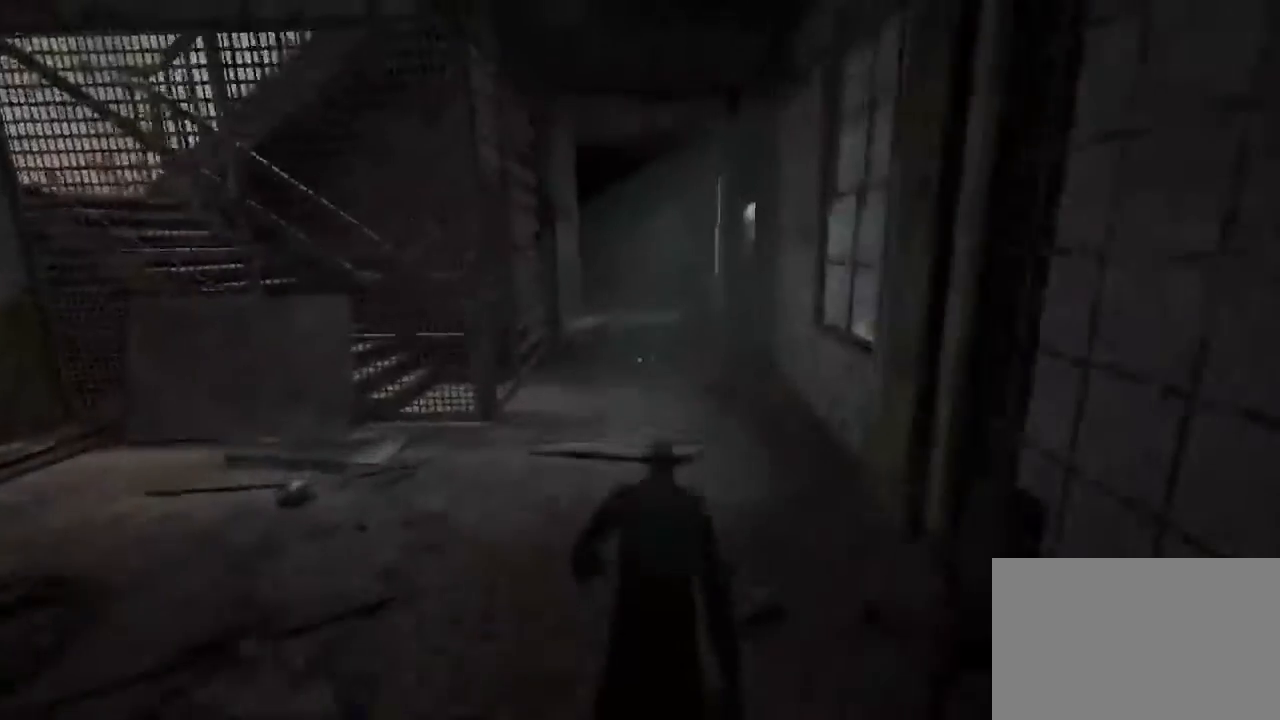
{"keys": ["shift", "w"], "mouse": [], "events": []}
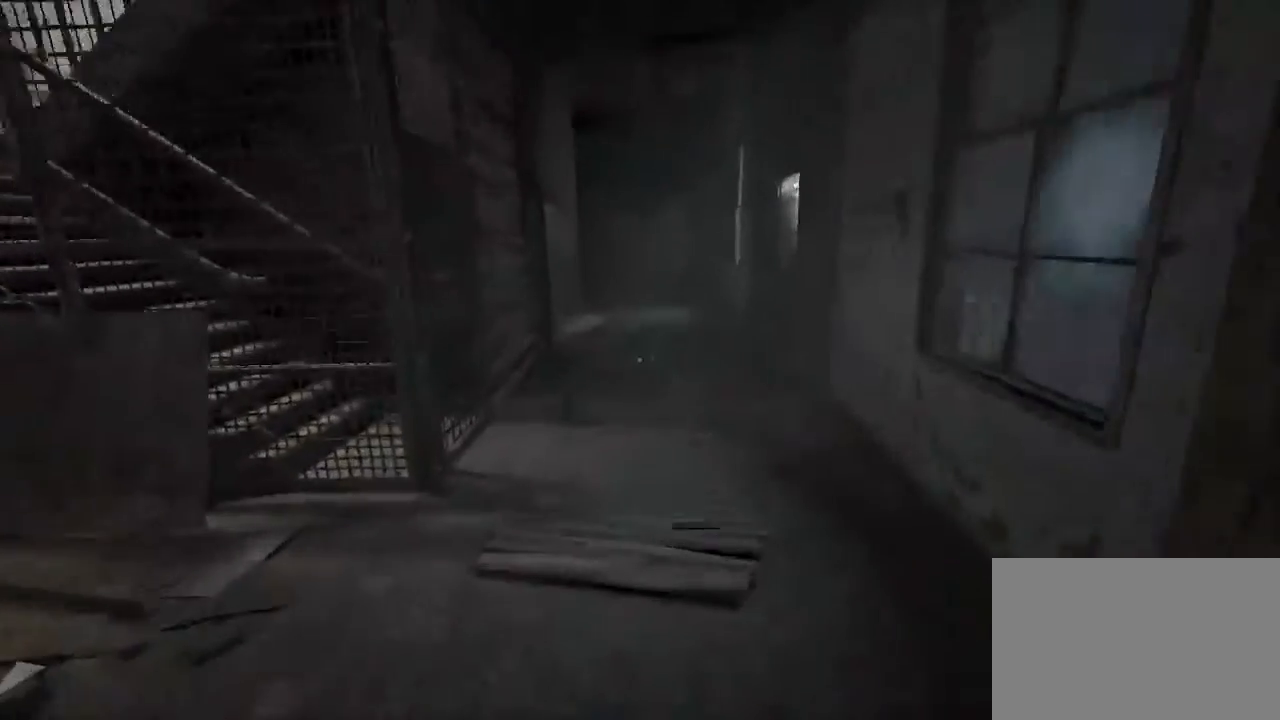
{"keys": ["shift", "w"], "mouse": [], "events": []}
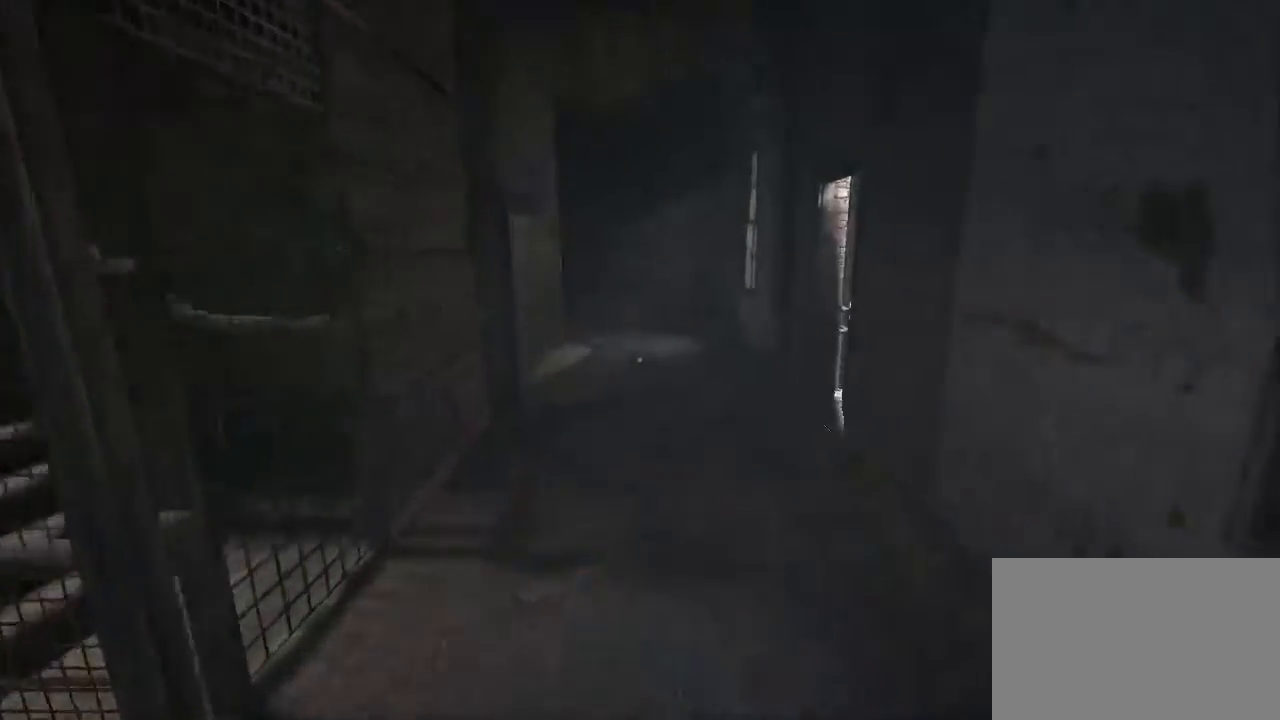
{"keys": ["shift", "w"], "mouse": [], "events": []}
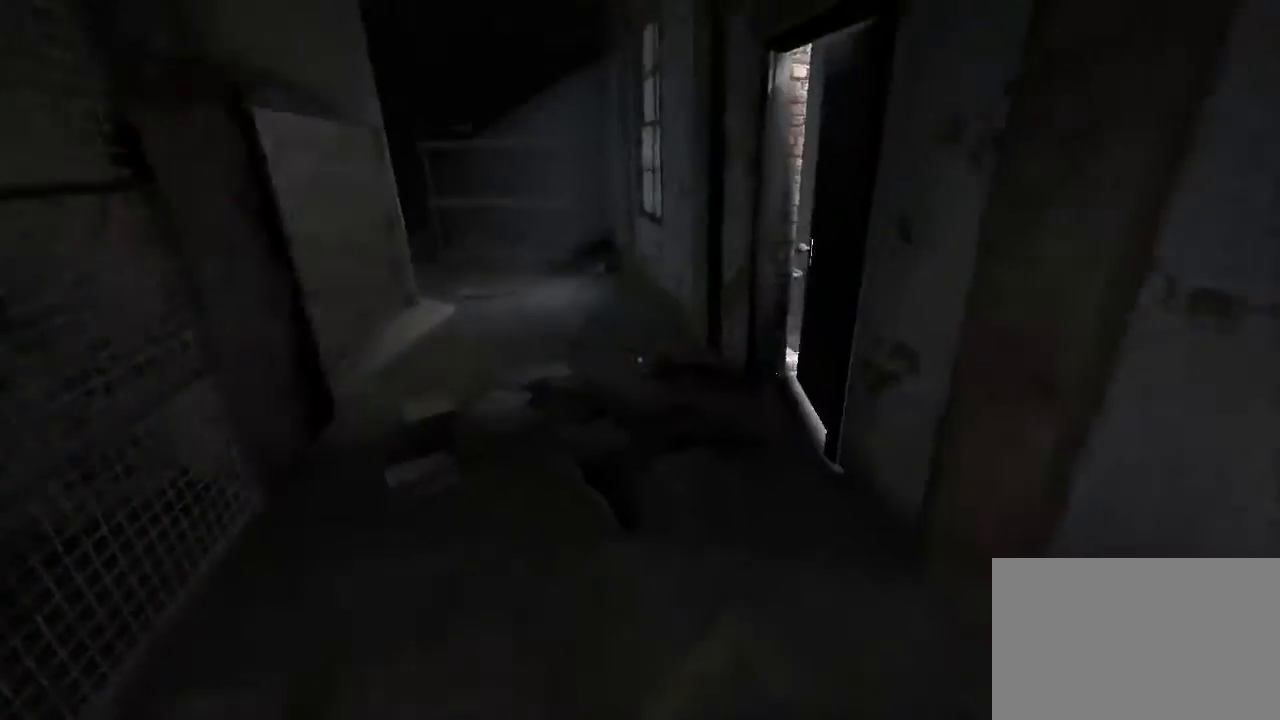
{"keys": ["shift", "w"], "mouse": [], "events": []}
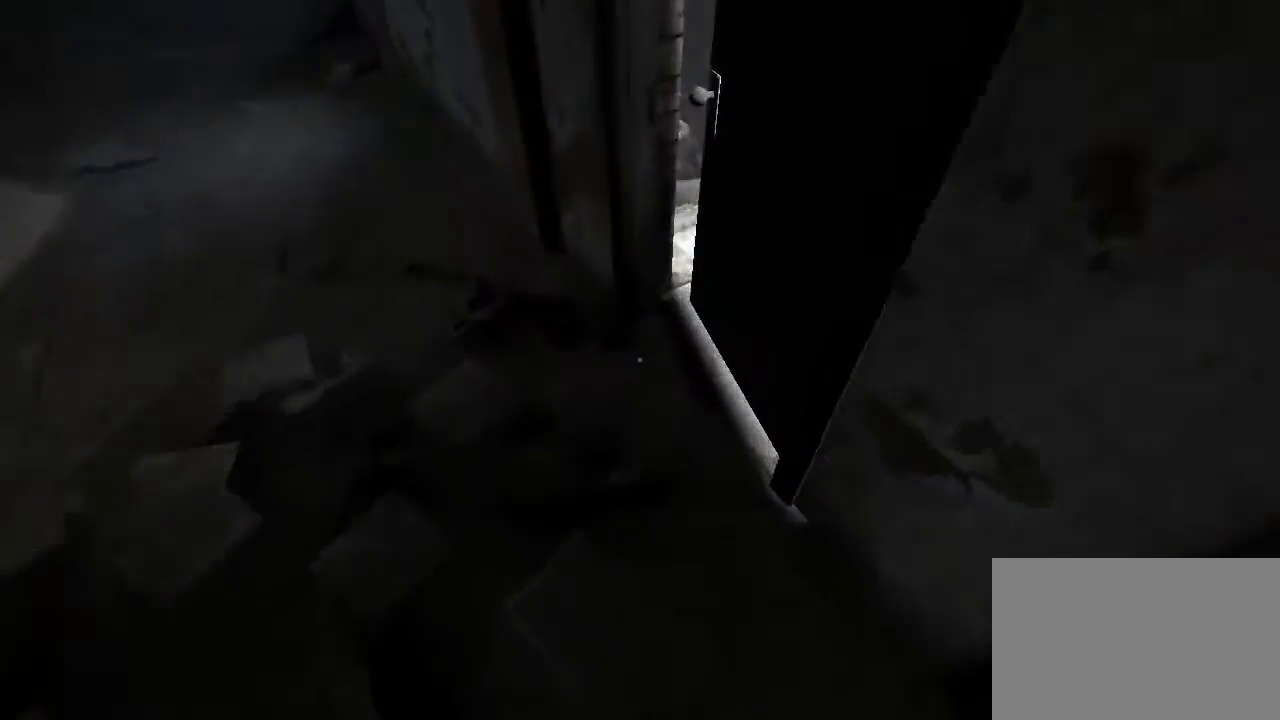
{"keys": ["shift", "w"], "mouse": [], "events": [[200, "mouse_left", "down"], [300, "mouse_left", "up"], [367, "mouse_left", "down"], [500, "mouse_left", "up"]]}
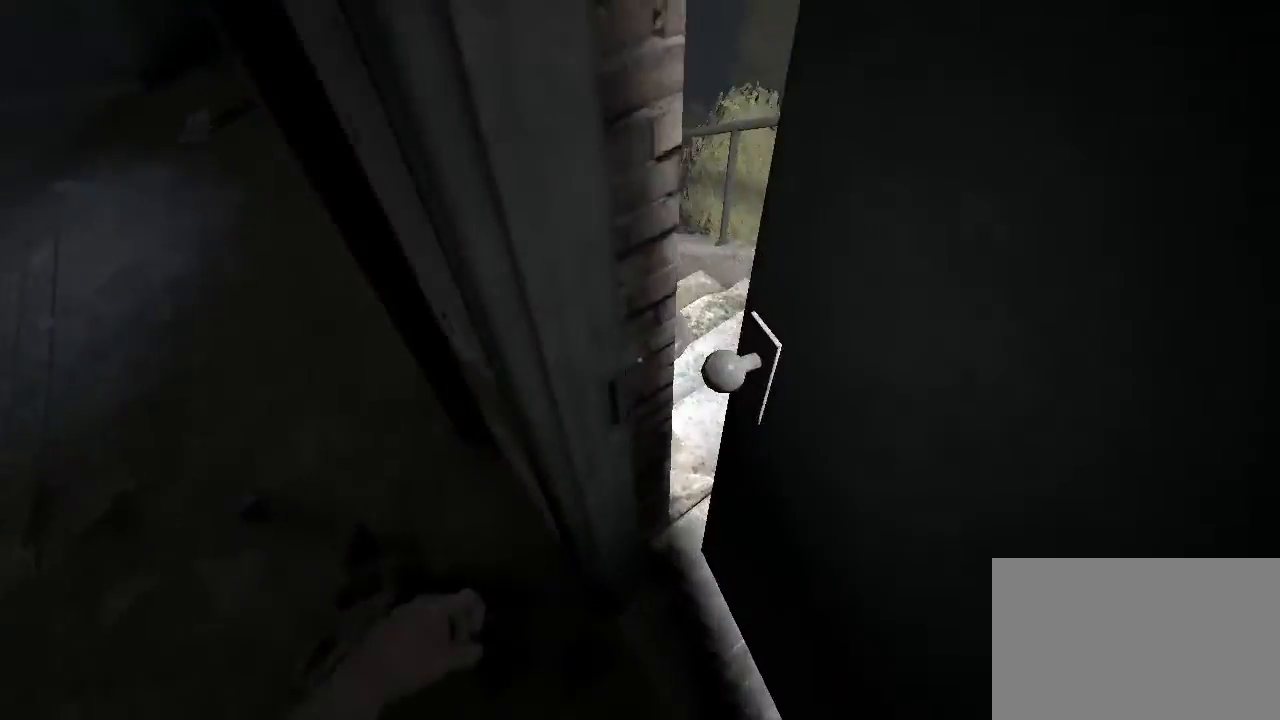
{"keys": ["shift", "w"], "mouse": [], "events": [[333, "mouse_left", "down"], [433, "mouse_left", "up"]]}
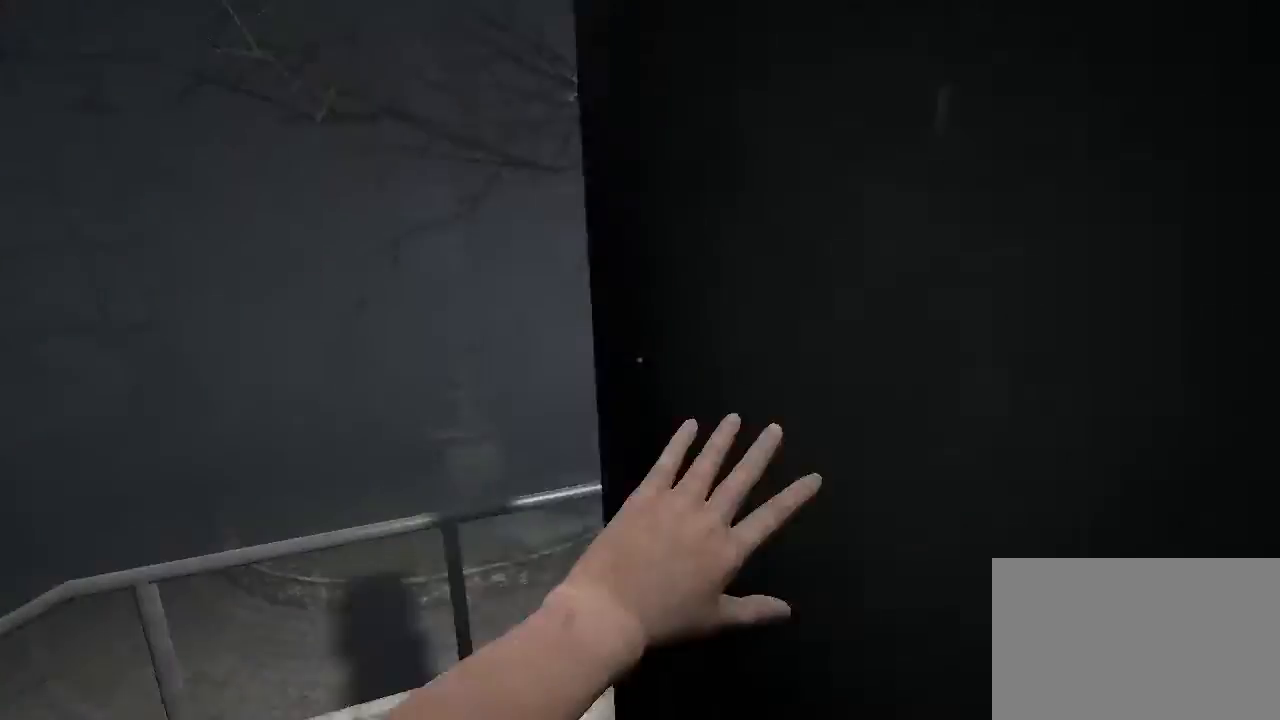
{"keys": ["shift", "w"], "mouse": [], "events": []}
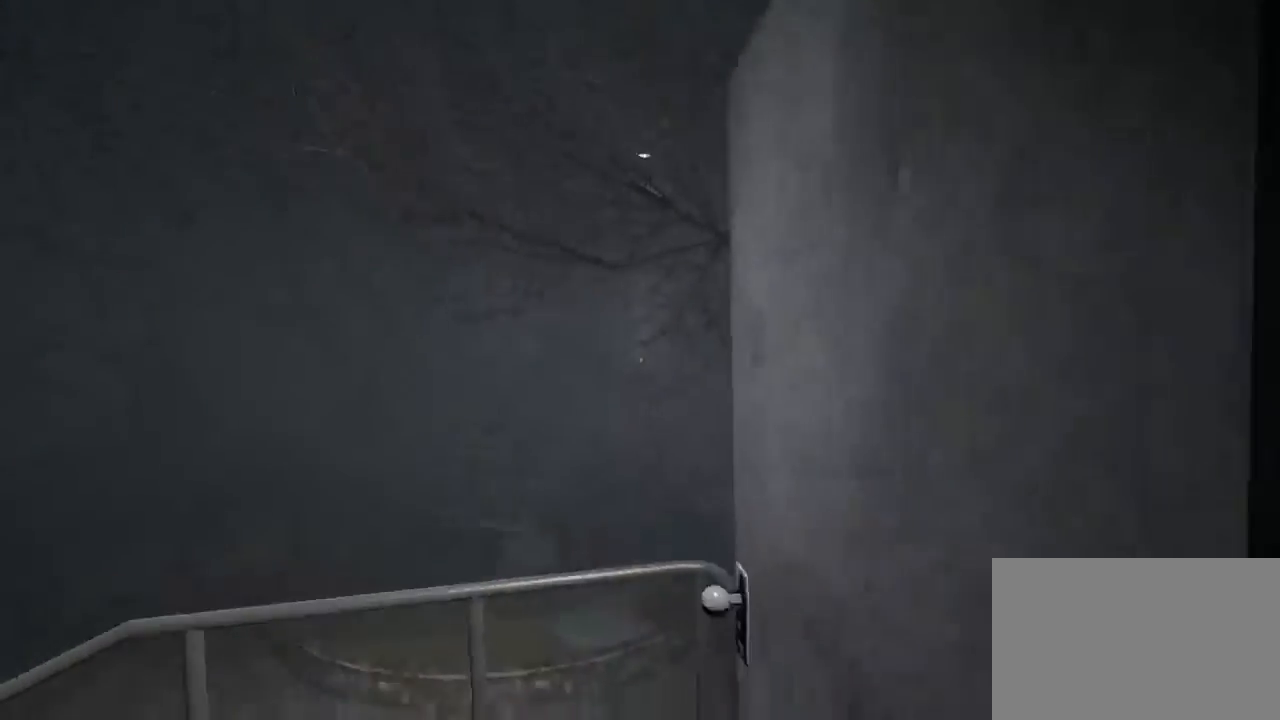
{"keys": ["shift", "w"], "mouse": [], "events": []}
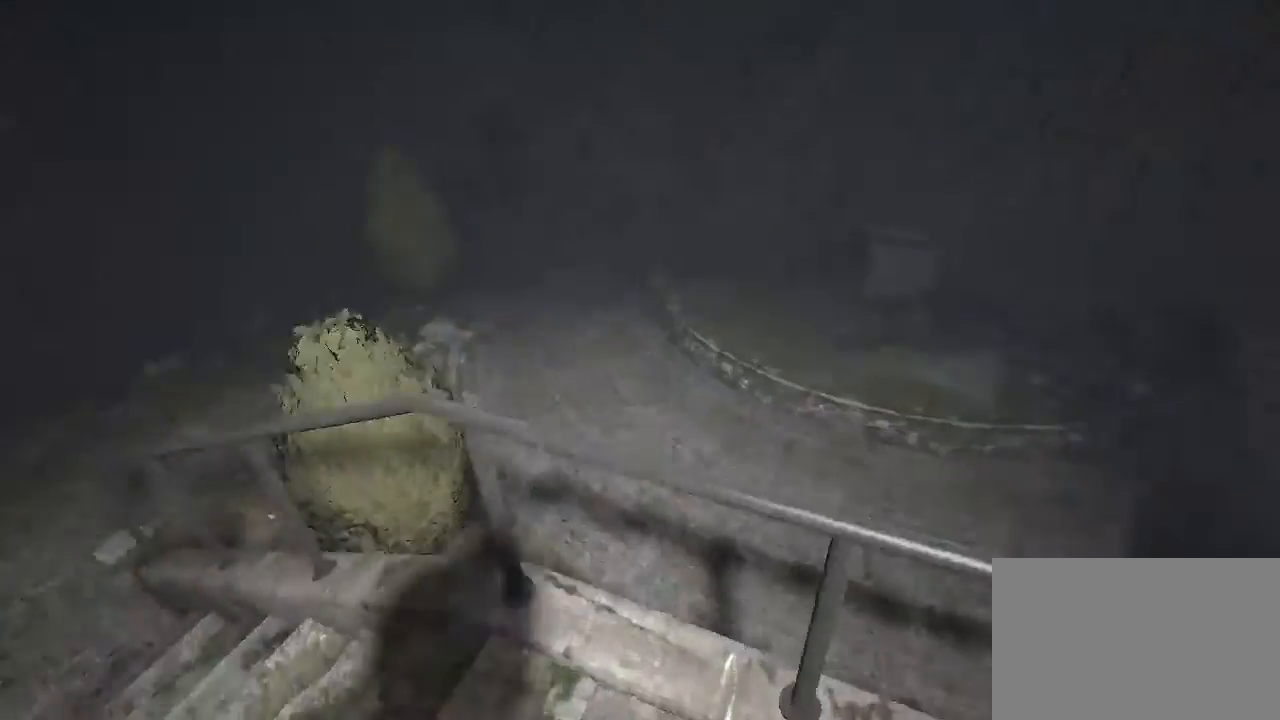
{"keys": ["shift", "space", "w"], "mouse": [], "events": [[33, "space", "down"], [133, "space", "up"], [300, "space", "down"], [400, "space", "up"], [500, "space", "down"]]}
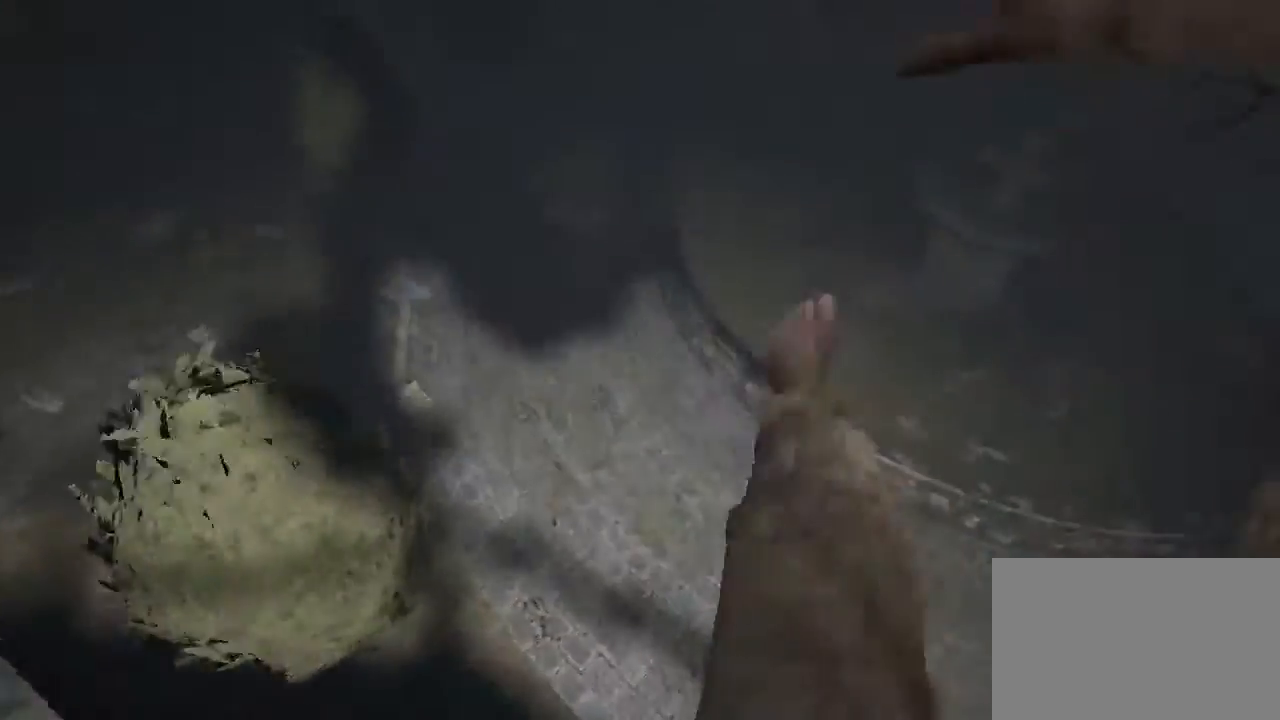
{"keys": ["shift", "w"], "mouse": [], "events": [[100, "space", "up"]]}
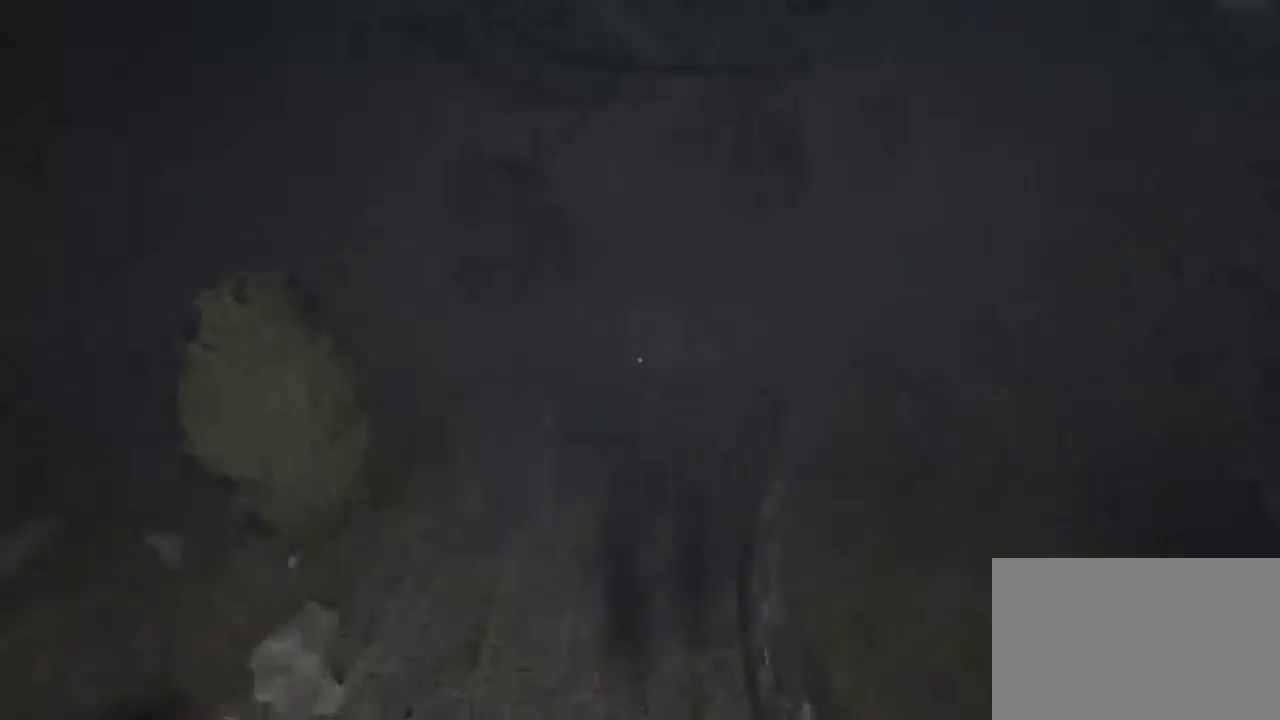
{"keys": ["shift", "w"], "mouse": [], "events": []}
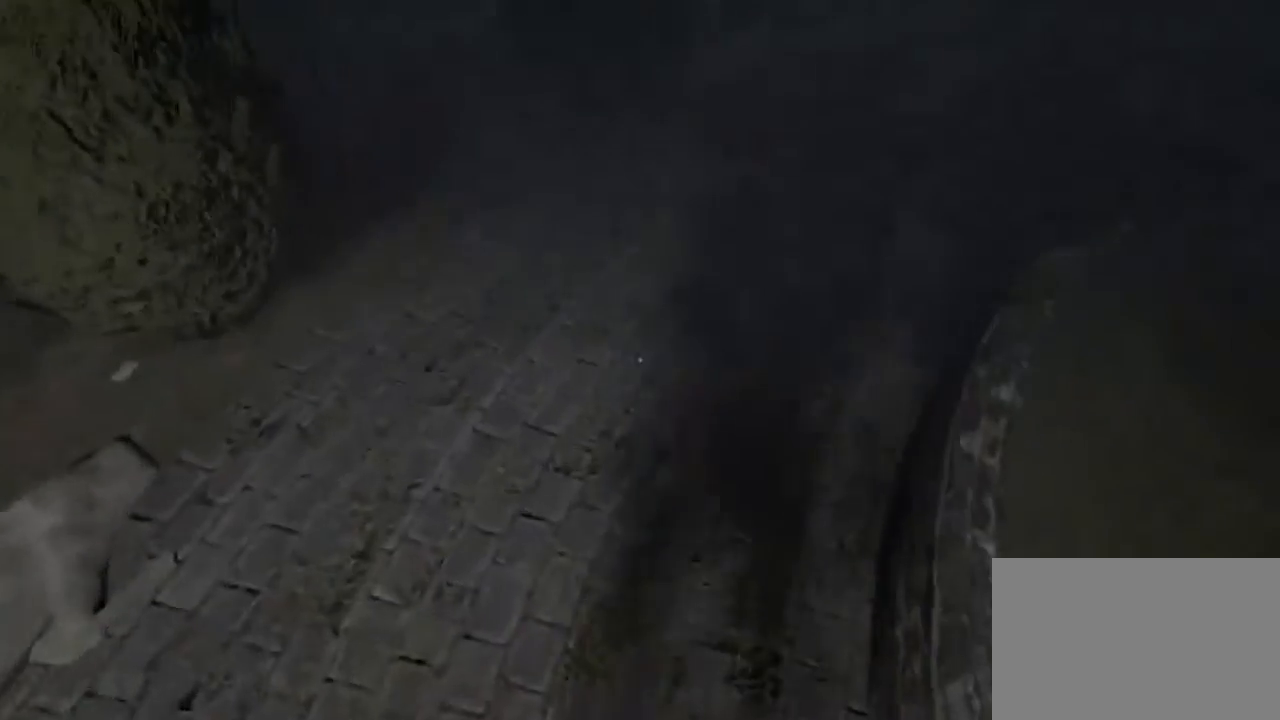
{"keys": ["shift", "w"], "mouse": [], "events": []}
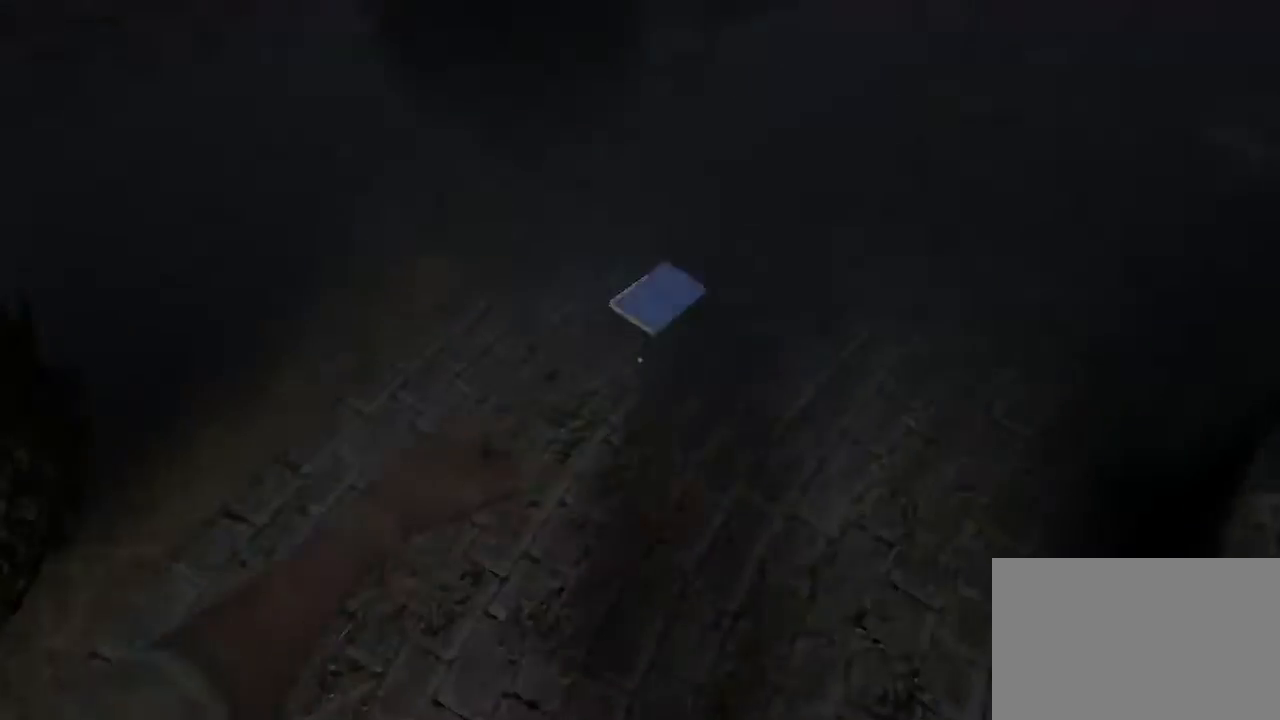
{"keys": ["s"], "mouse": [], "events": [[33, "shift", "up"], [167, "mouse_left", "down"], [300, "w", "up"], [333, "mouse_left", "up"], [367, "mouse_left", "down"], [467, "s", "down"], [500, "mouse_left", "up"]]}
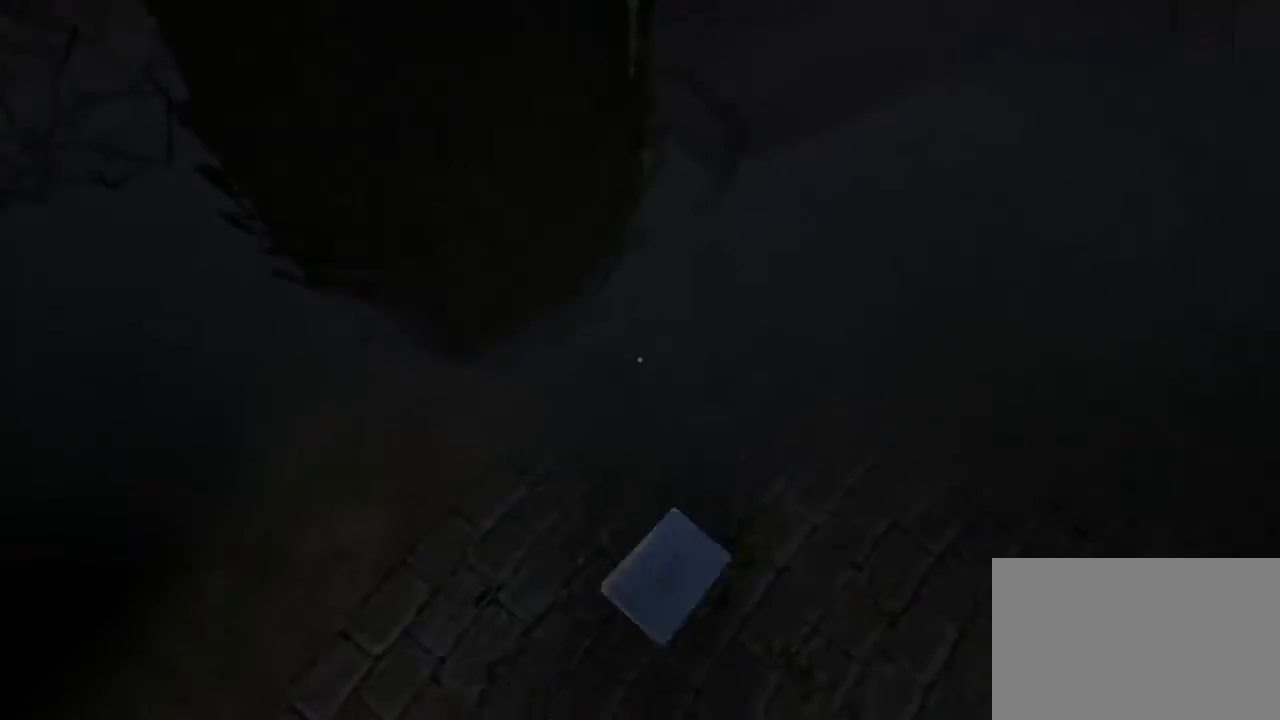
{"keys": [], "mouse": ["left"], "events": [[33, "mouse_left", "down"], [267, "s", "up"], [333, "mouse_left", "up"], [367, "mouse_left", "down"]]}
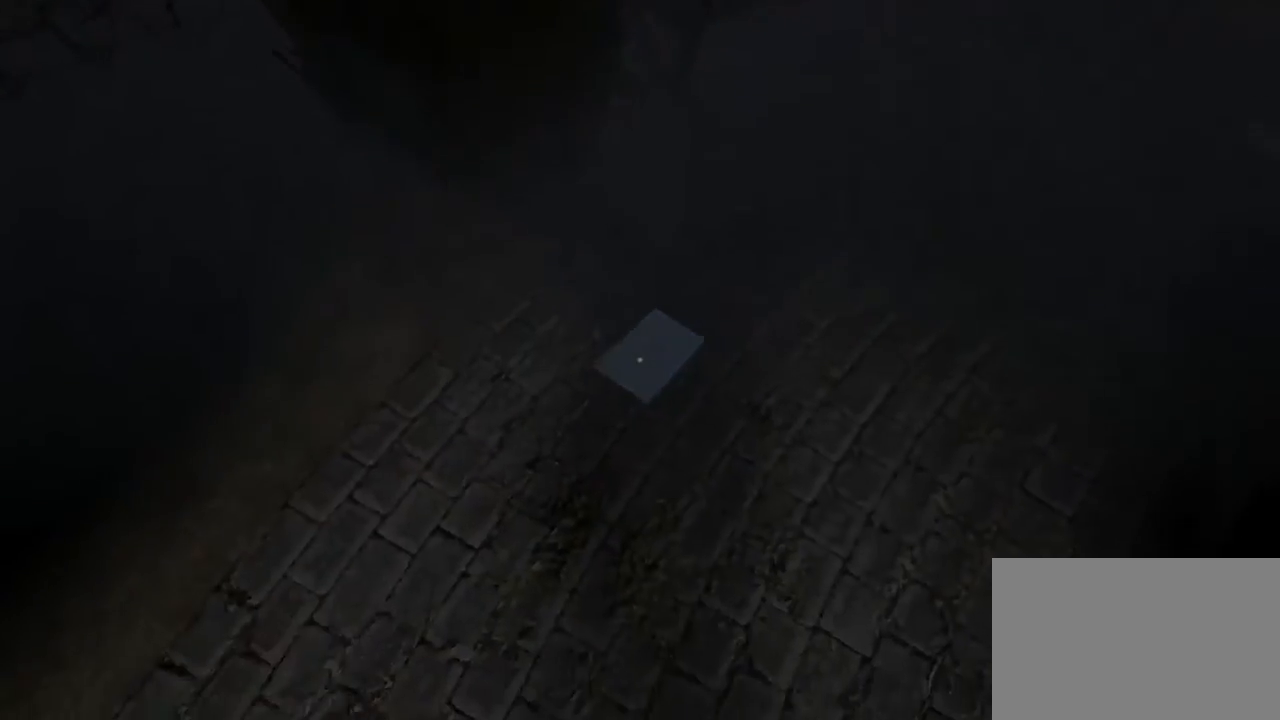
{"keys": [], "mouse": [], "events": [[133, "mouse_left", "up"], [200, "mouse_left", "down"], [300, "mouse_left", "up"], [367, "mouse_left", "down"], [367, "w", "down"], [467, "mouse_left", "up"], [500, "w", "up"]]}
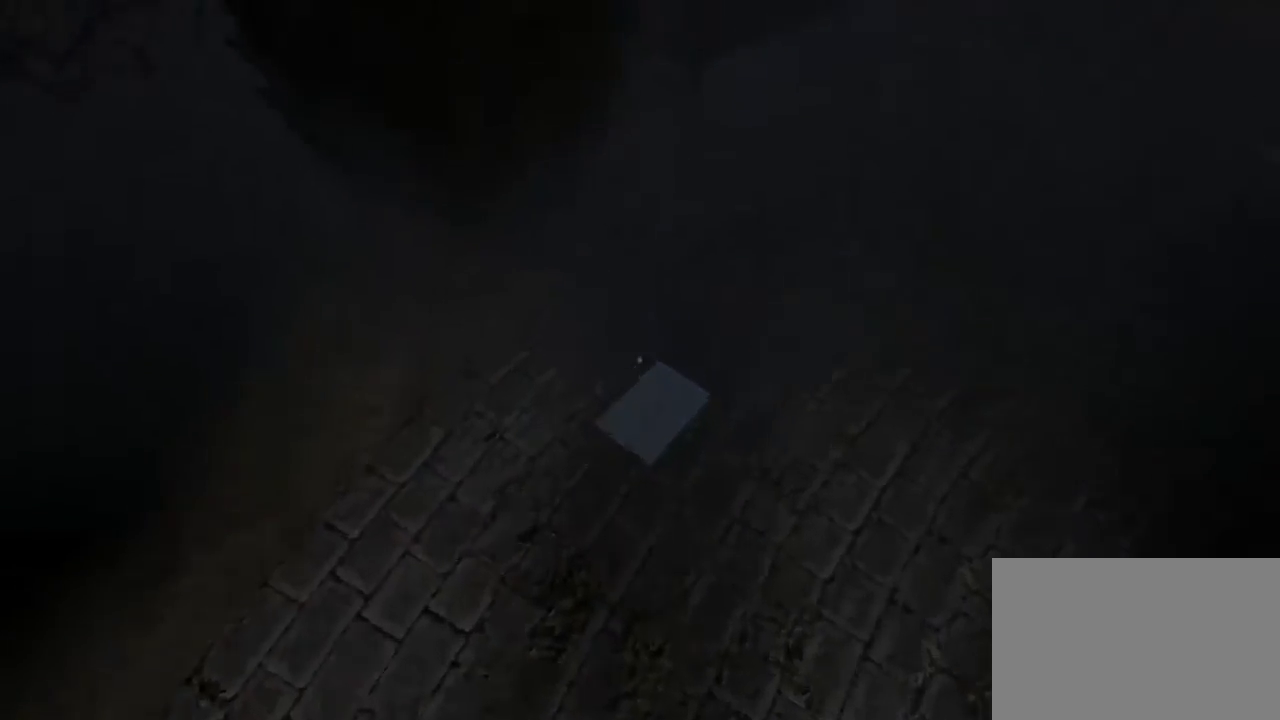
{"keys": ["s"], "mouse": [], "events": [[33, "mouse_left", "down"], [133, "mouse_left", "up"], [167, "mouse_left", "down"], [333, "mouse_left", "up"], [367, "mouse_left", "down"], [467, "mouse_left", "up"], [500, "s", "down"]]}
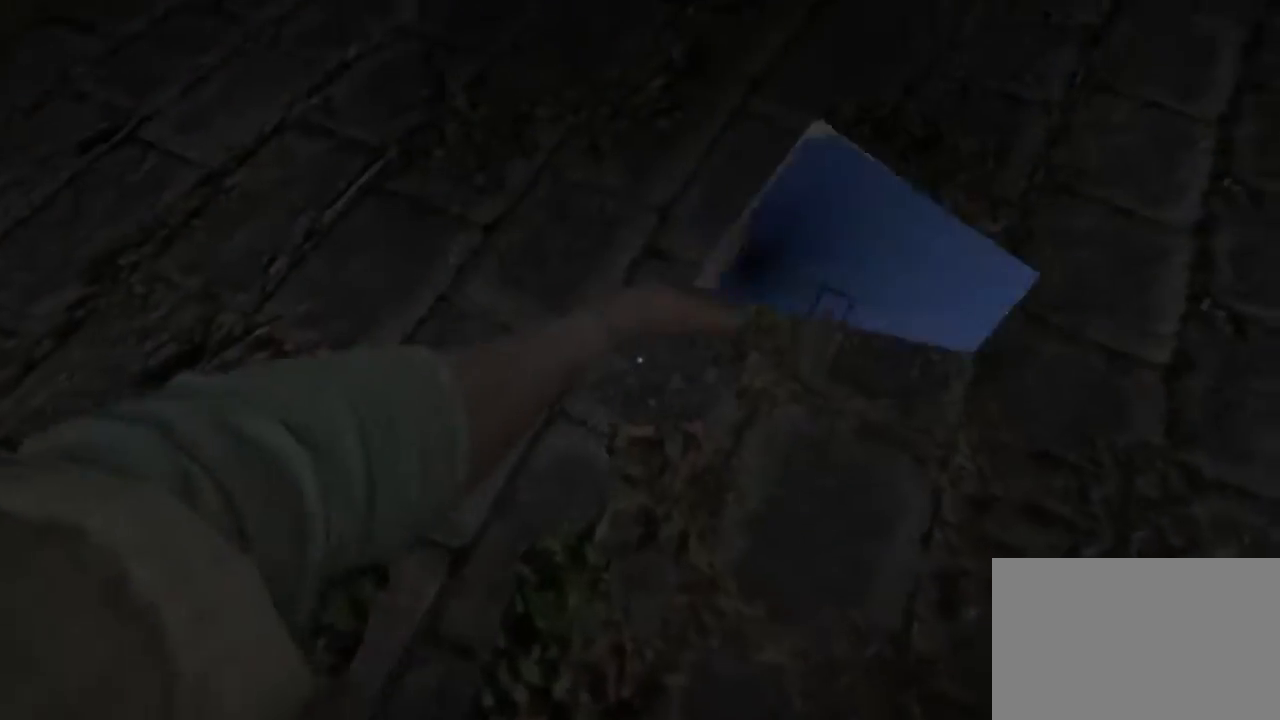
{"keys": ["a", "s"], "mouse": [], "events": [[300, "a", "down"]]}